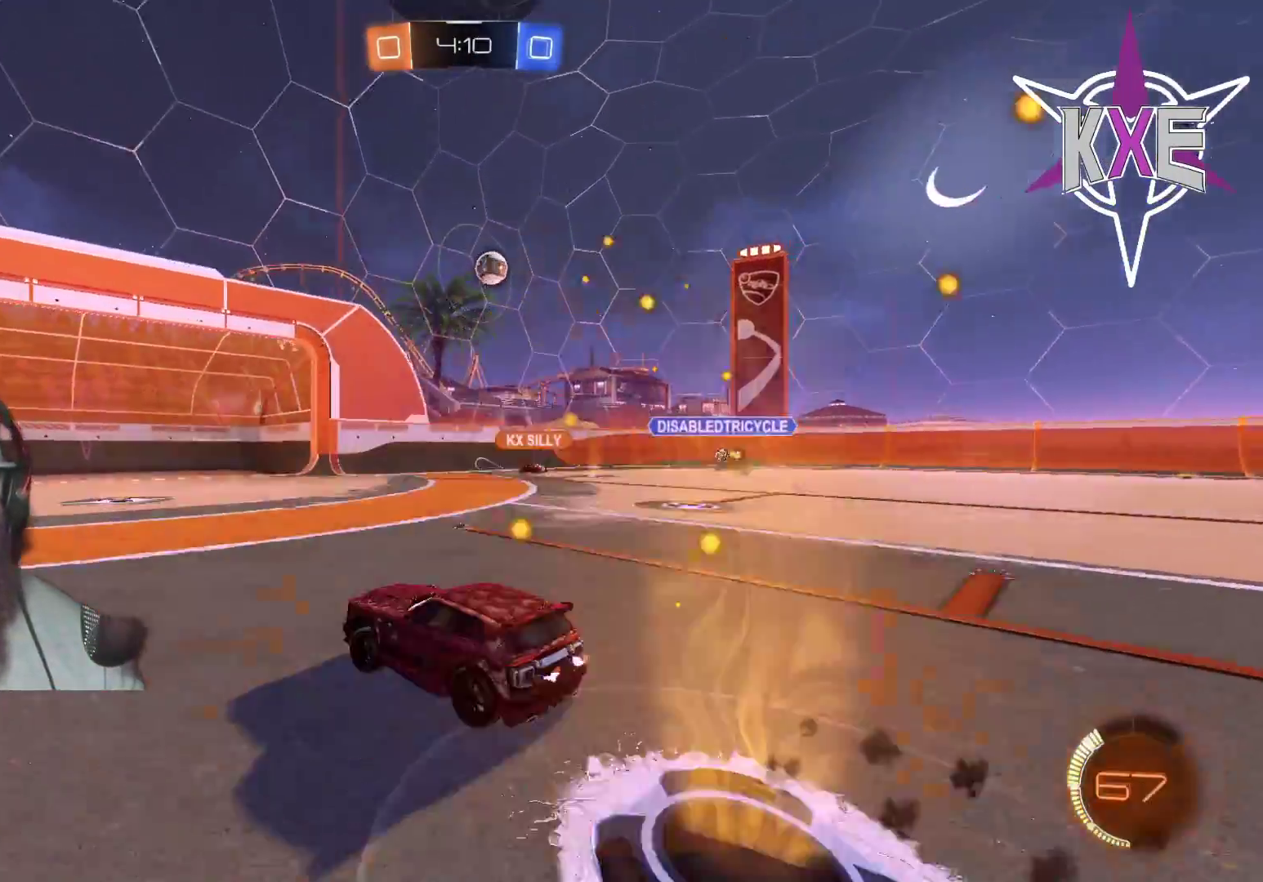
Gameplay with a controller (PlayStation layout); each line is a JSON object with the inputs held at the frame after it. "events" lists button and stick changes between this image and that frame as [ms after this image, input, new state], when the widget could be followed in between.
{"buttons": [], "left_stick": "down-left", "right_stick": "center", "events": [[167, "R2", "down"], [483, "left_stick", "down-left"], [500, "R2", "up"]]}
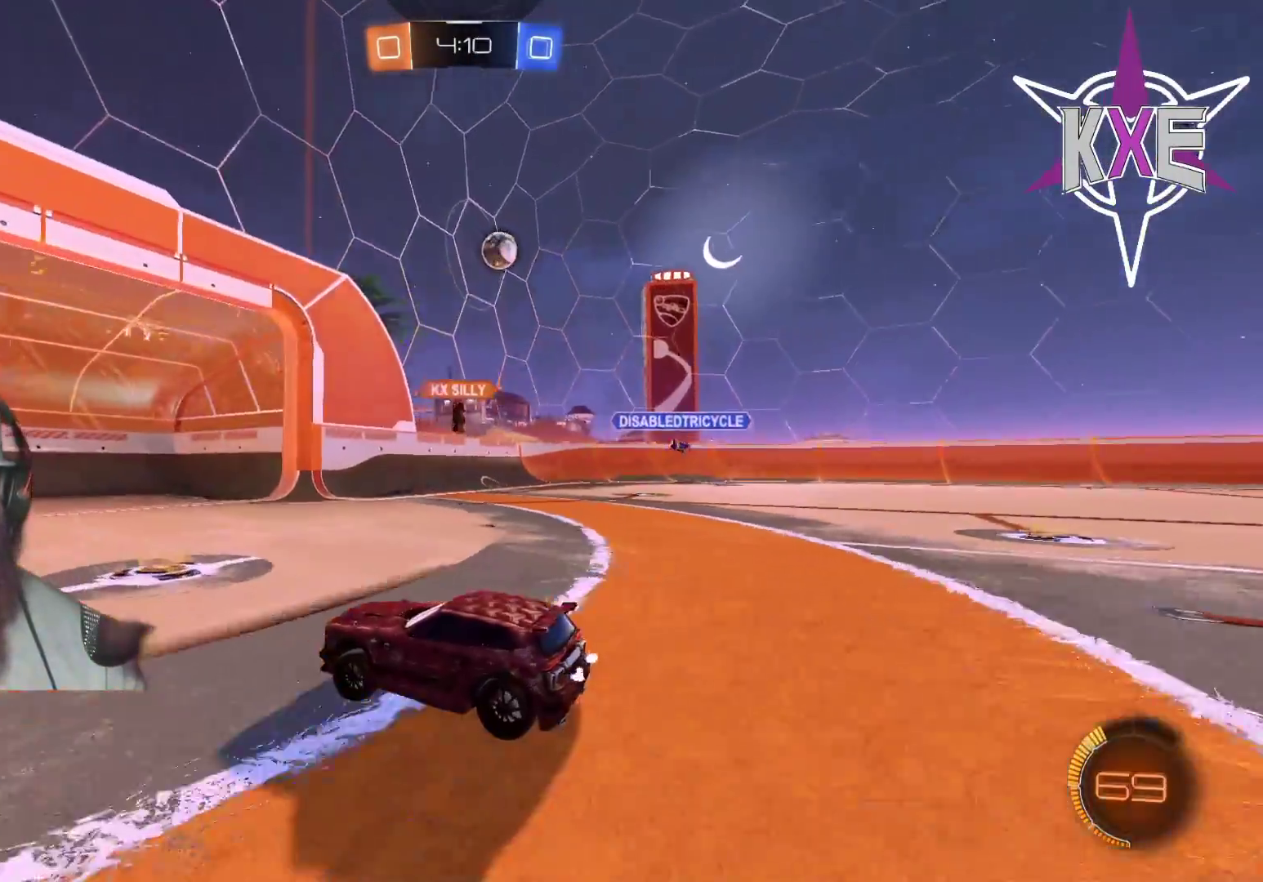
{"buttons": [], "left_stick": "down-right", "right_stick": "center", "events": [[267, "left_stick", "down-right"], [367, "L1", "down"], [500, "L1", "up"]]}
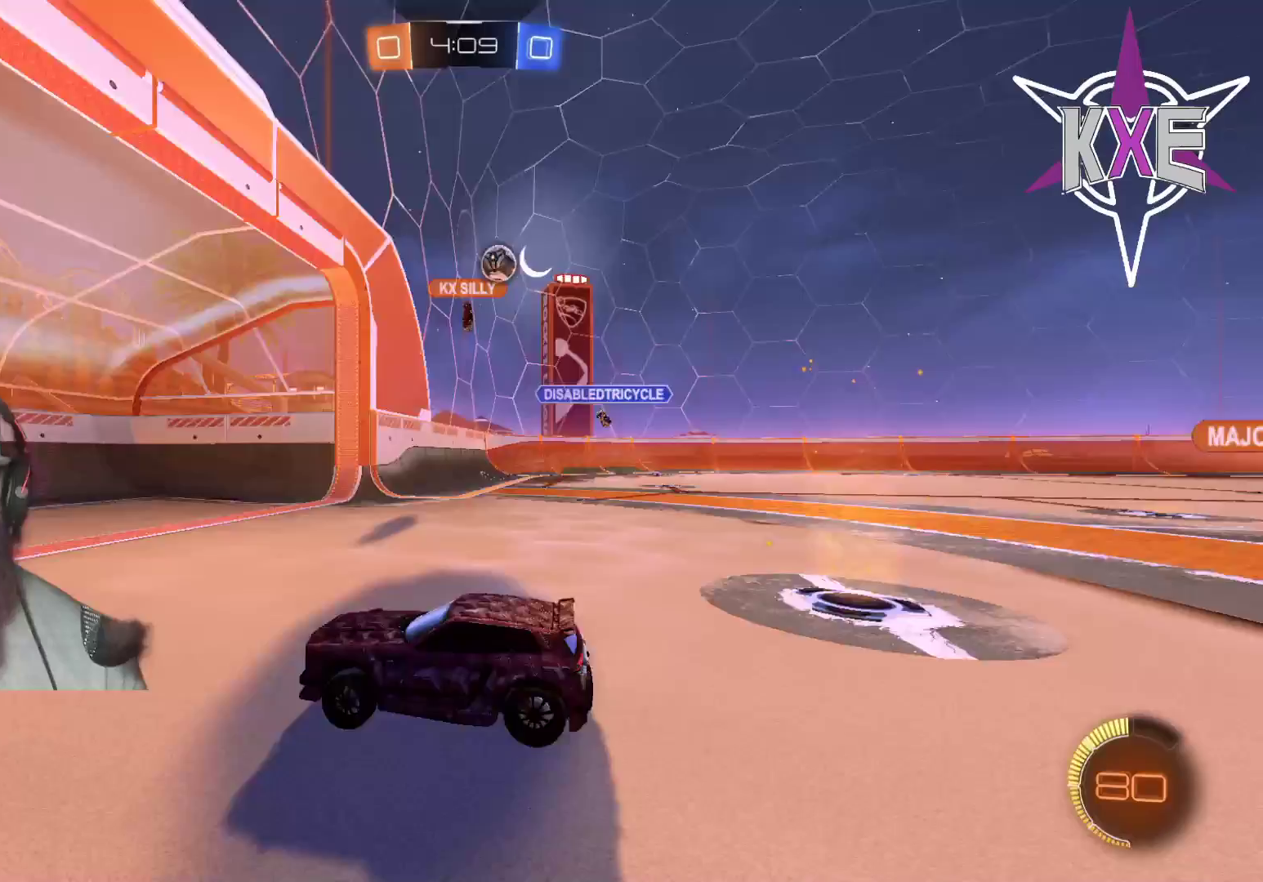
{"buttons": [], "left_stick": "right", "right_stick": "center", "events": [[67, "R2", "down"], [283, "left_stick", "right"], [433, "R2", "up"]]}
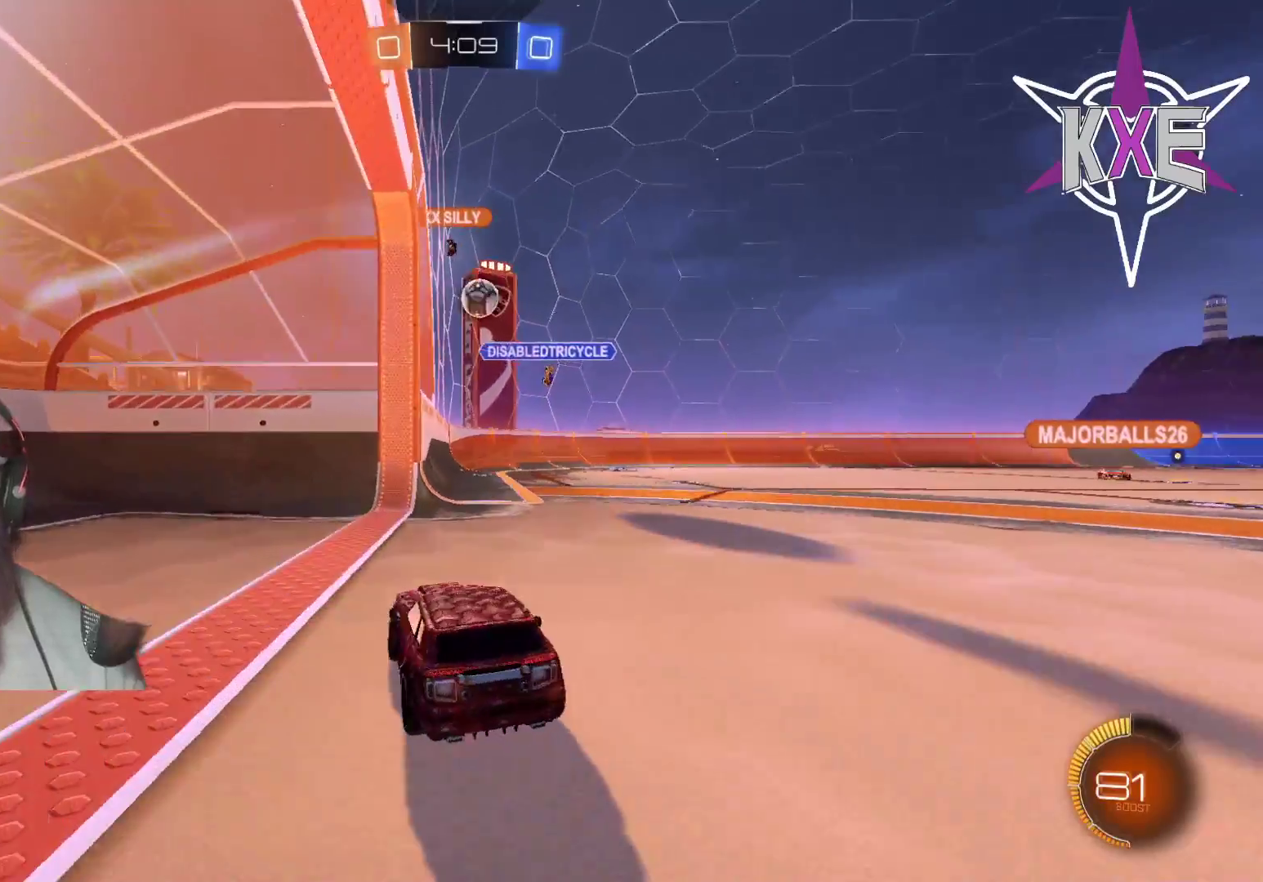
{"buttons": ["L2"], "left_stick": "up-left", "right_stick": "center", "events": [[17, "left_stick", "center"], [83, "left_stick", "left"], [150, "left_stick", "center"], [317, "L2", "down"], [400, "left_stick", "up-left"]]}
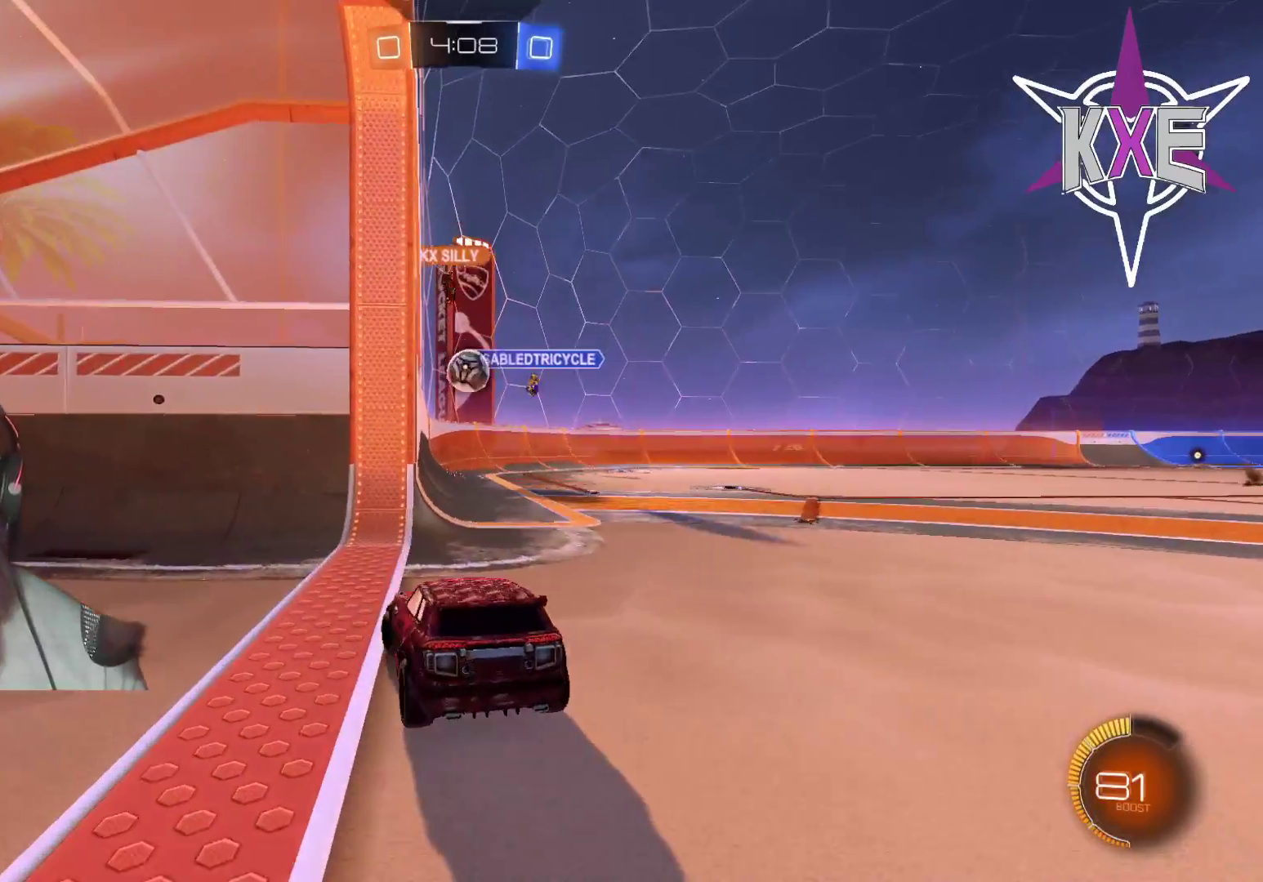
{"buttons": ["R2"], "left_stick": "center", "right_stick": "center", "events": [[100, "left_stick", "center"], [133, "L2", "up"], [183, "R2", "down"]]}
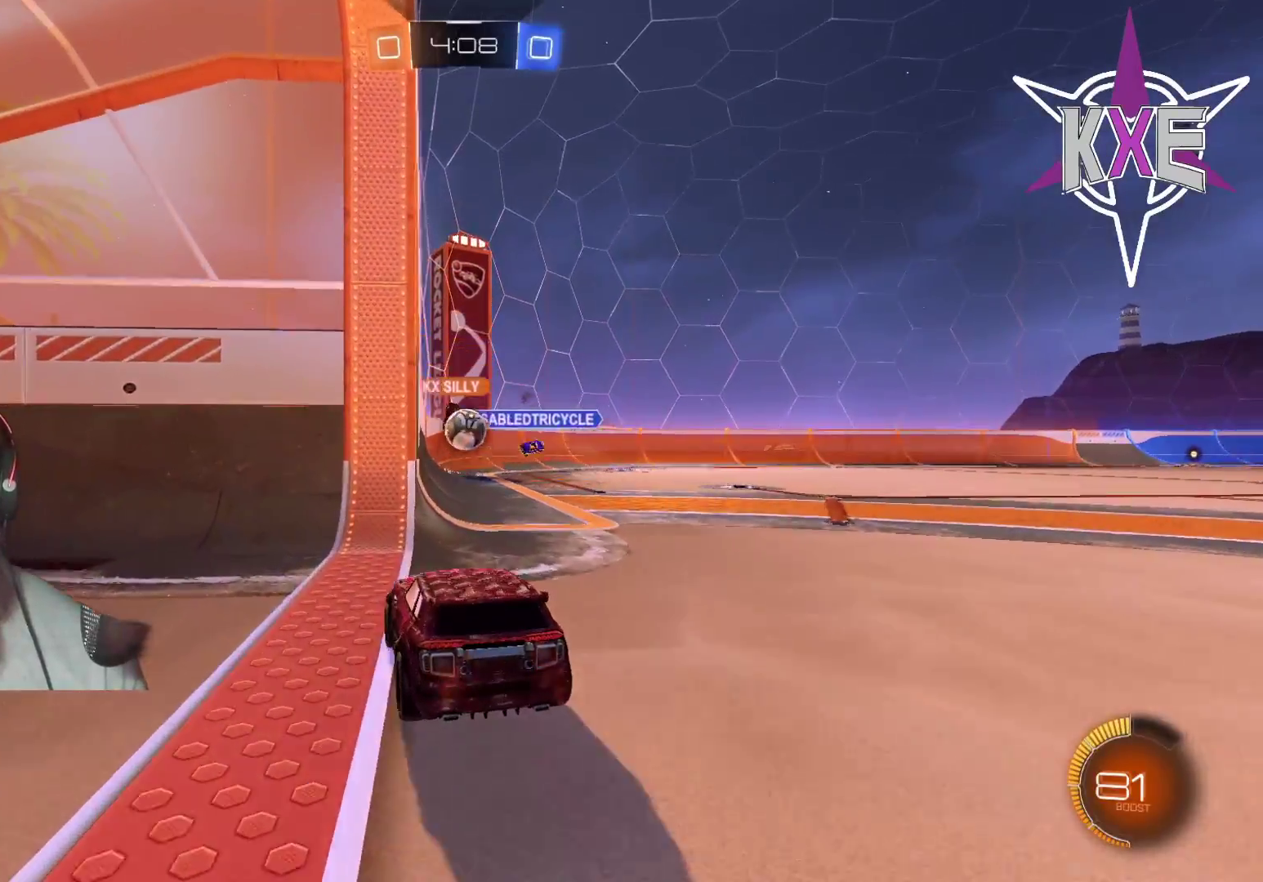
{"buttons": ["L2"], "left_stick": "center", "right_stick": "center", "events": [[433, "L2", "down"], [450, "R2", "up"]]}
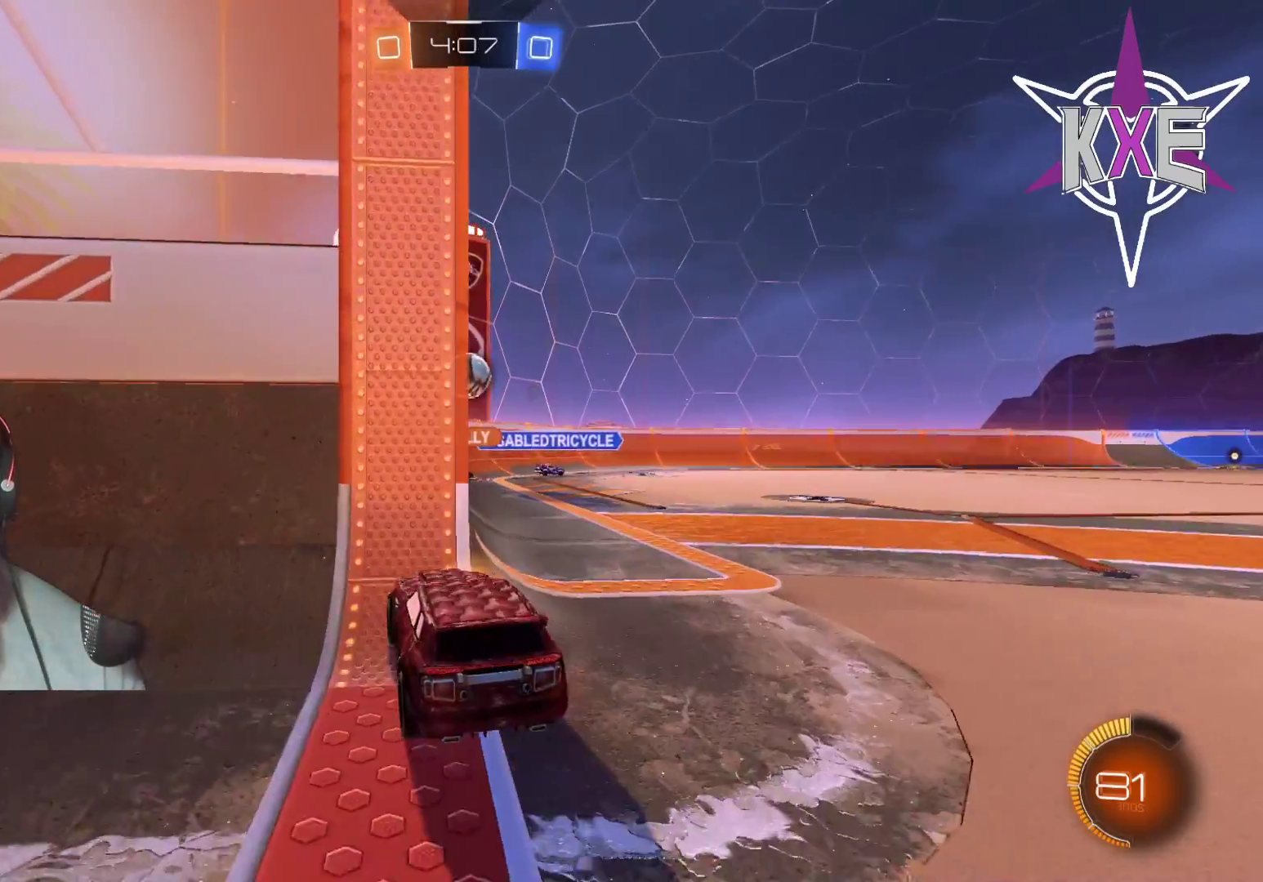
{"buttons": ["L2"], "left_stick": "left", "right_stick": "center", "events": [[33, "left_stick", "left"]]}
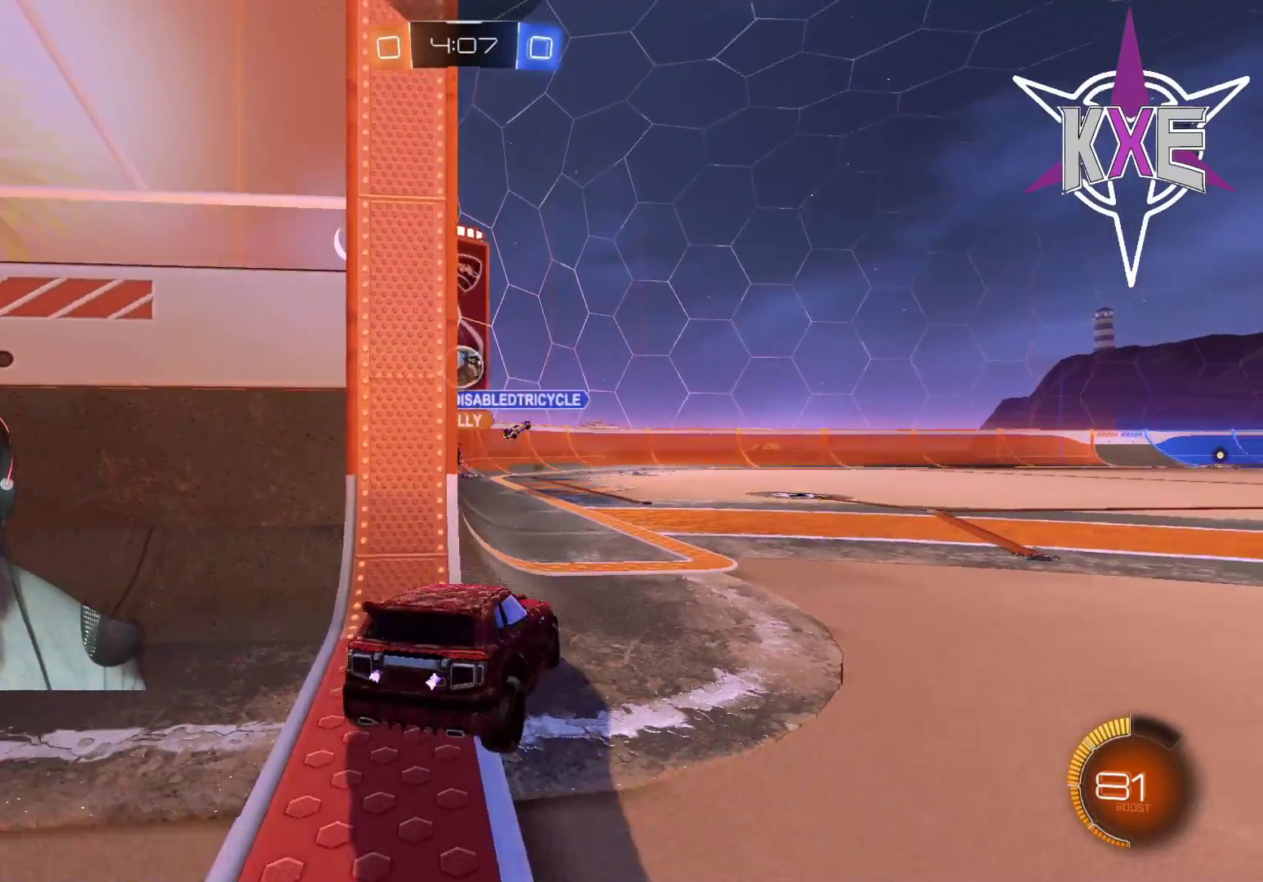
{"buttons": ["R2"], "left_stick": "right", "right_stick": "center", "events": [[83, "left_stick", "up-left"], [250, "left_stick", "center"], [300, "R2", "down"], [317, "left_stick", "right"], [333, "L2", "up"]]}
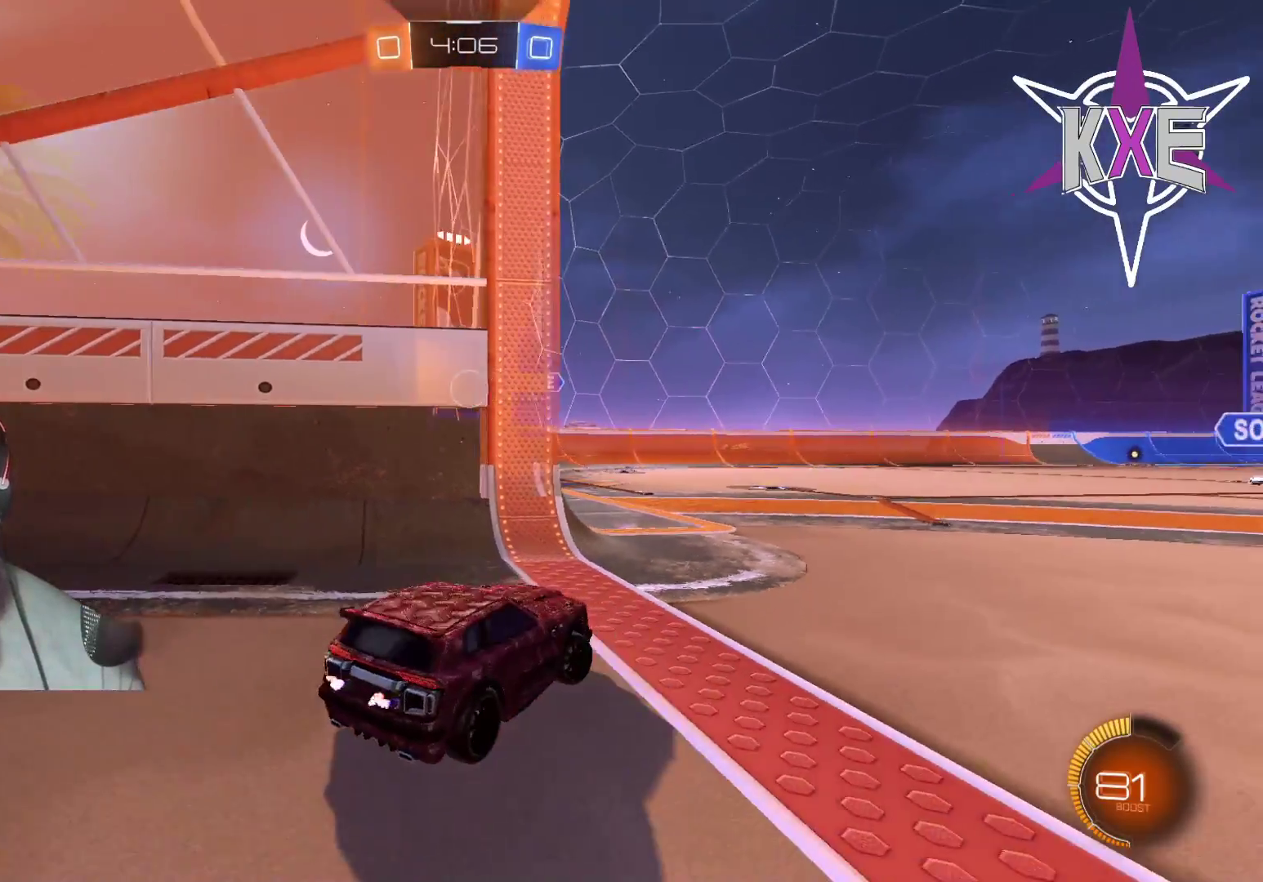
{"buttons": ["R2"], "left_stick": "left", "right_stick": "center", "events": [[233, "left_stick", "center"], [383, "left_stick", "left"]]}
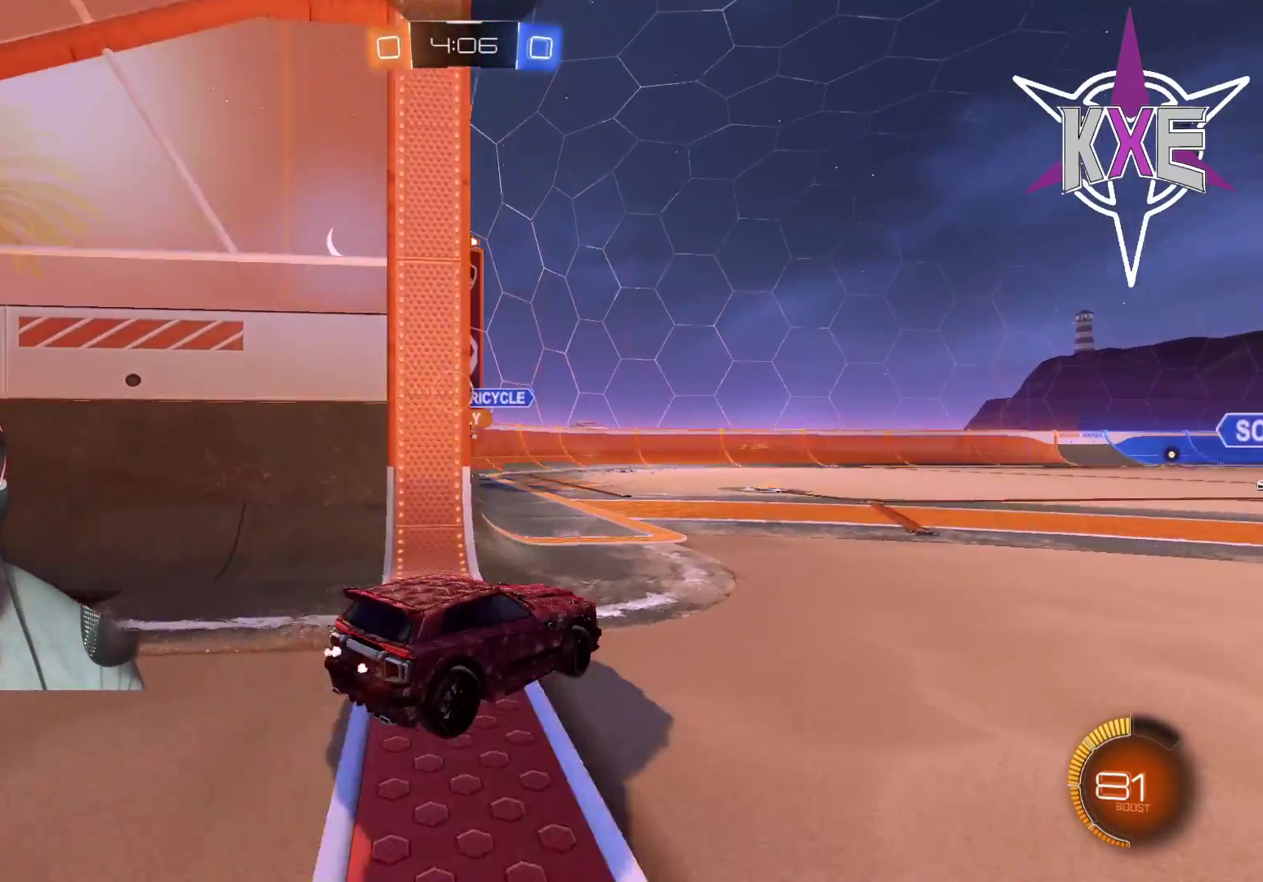
{"buttons": [], "left_stick": "center", "right_stick": "center", "events": [[83, "left_stick", "center"], [117, "R2", "up"], [200, "L2", "down"], [383, "L2", "up"]]}
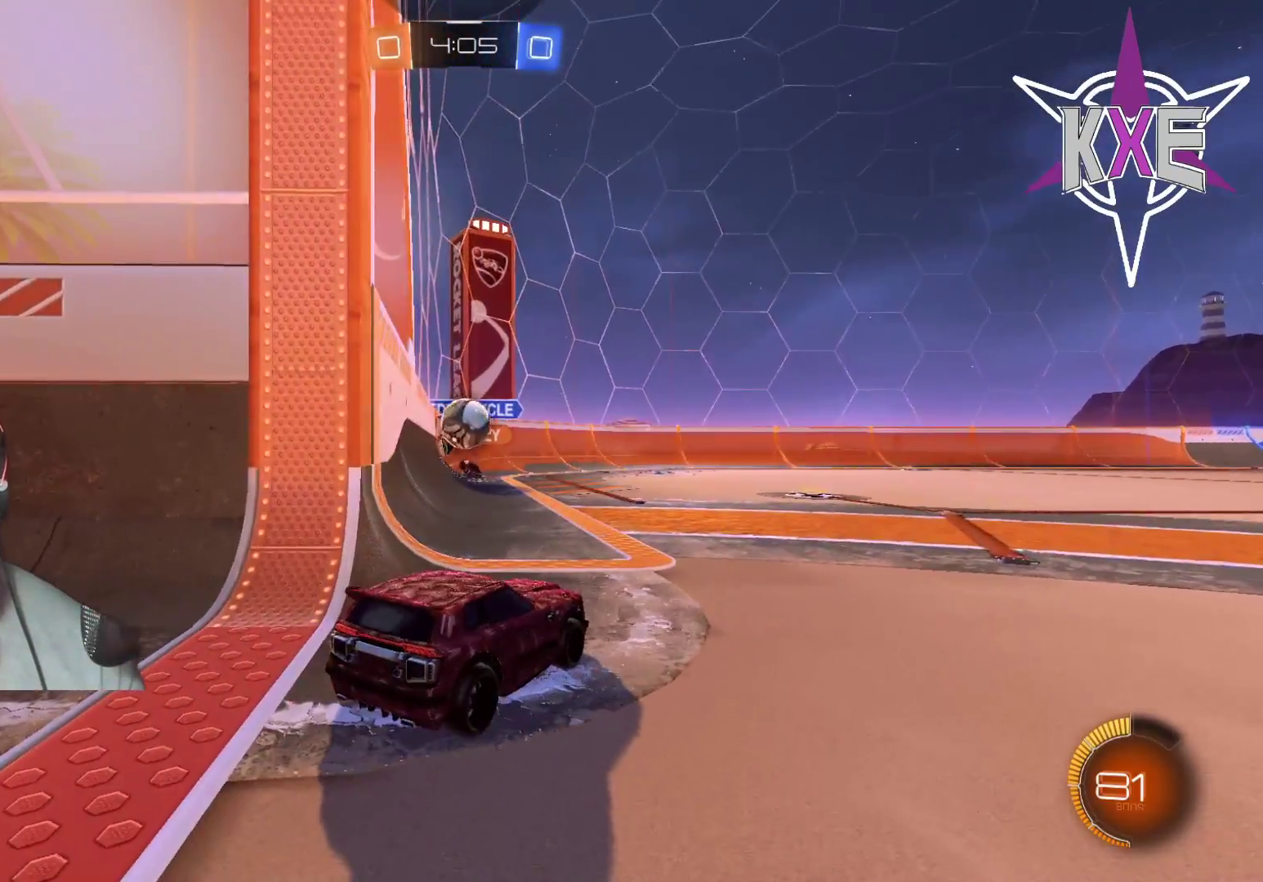
{"buttons": ["R1", "R2"], "left_stick": "left", "right_stick": "center", "events": [[250, "R2", "down"], [300, "R1", "down"], [500, "left_stick", "left"]]}
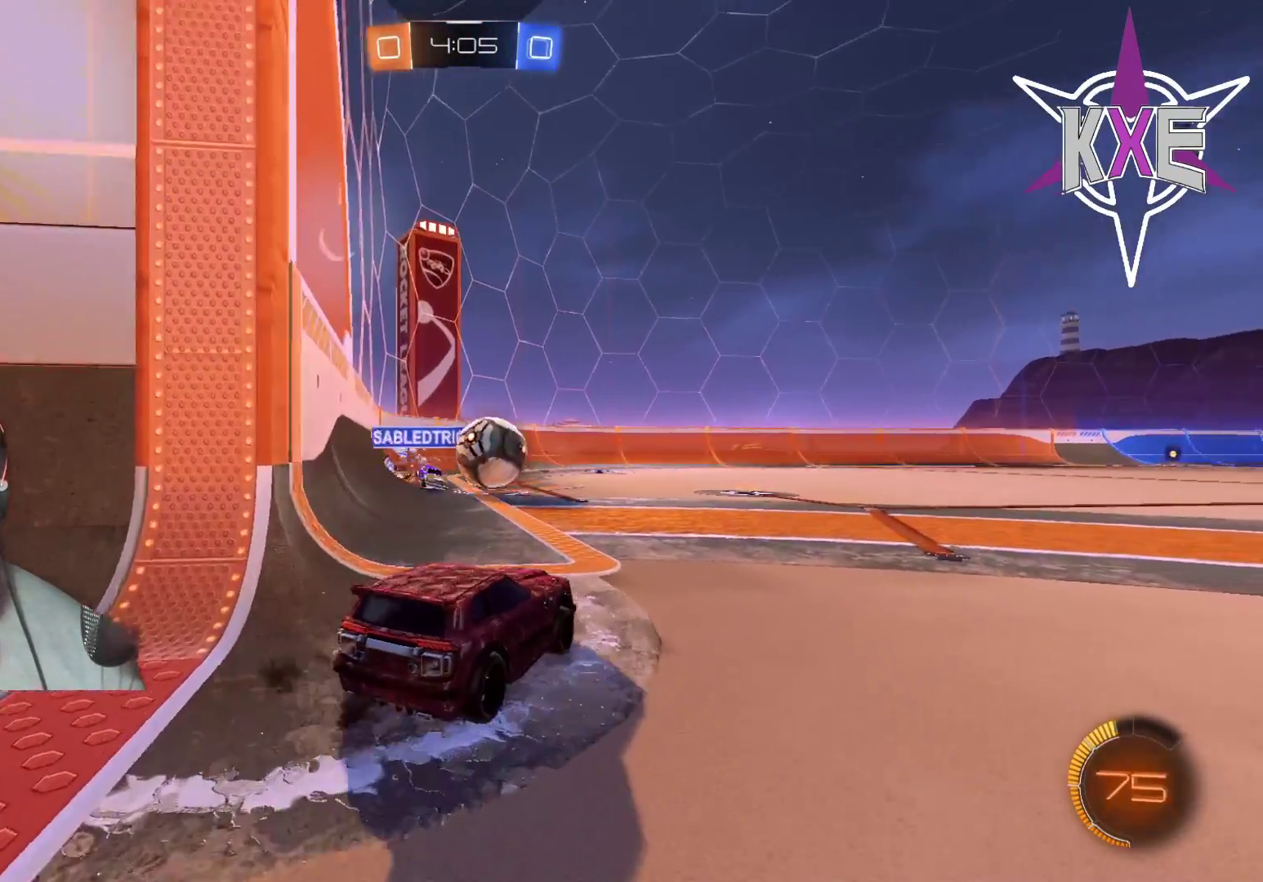
{"buttons": ["R2", "L3"], "left_stick": "right", "right_stick": "center", "events": [[150, "left_stick", "right"], [217, "L3", "down"], [417, "R1", "up"]]}
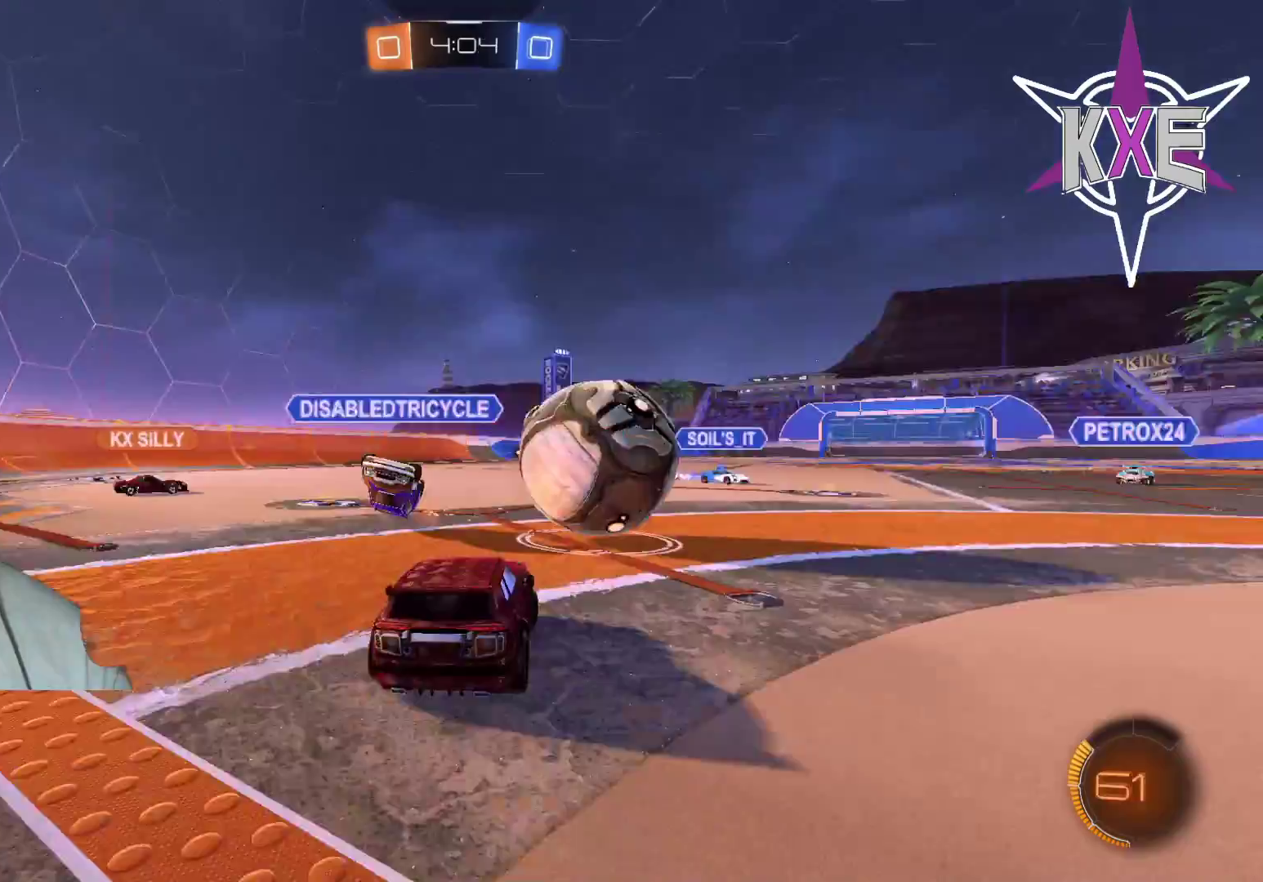
{"buttons": ["R1", "R2", "L3"], "left_stick": "right", "right_stick": "center", "events": [[33, "R1", "down"]]}
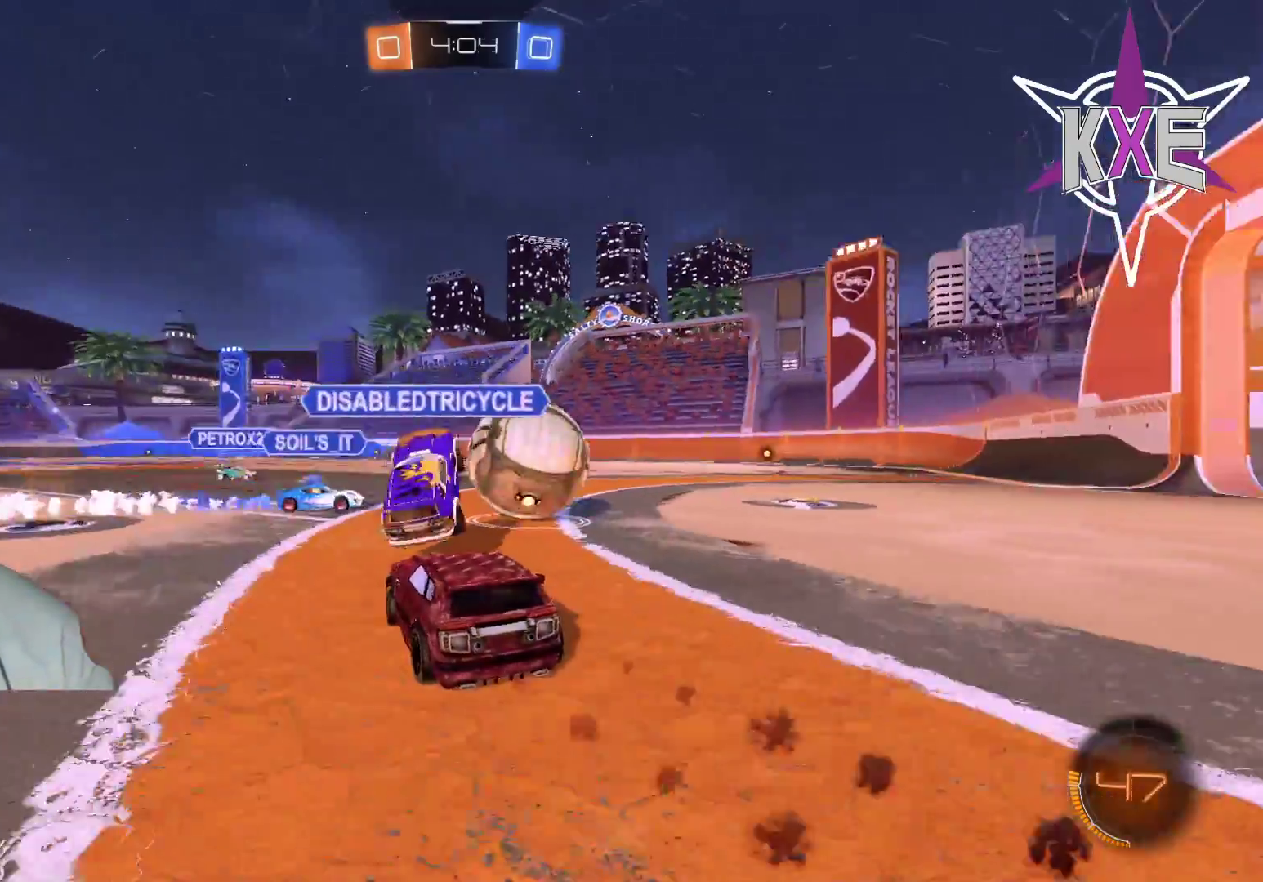
{"buttons": ["R2"], "left_stick": "up-right", "right_stick": "center", "events": [[167, "L3", "up"], [283, "left_stick", "up-right"], [333, "R1", "up"]]}
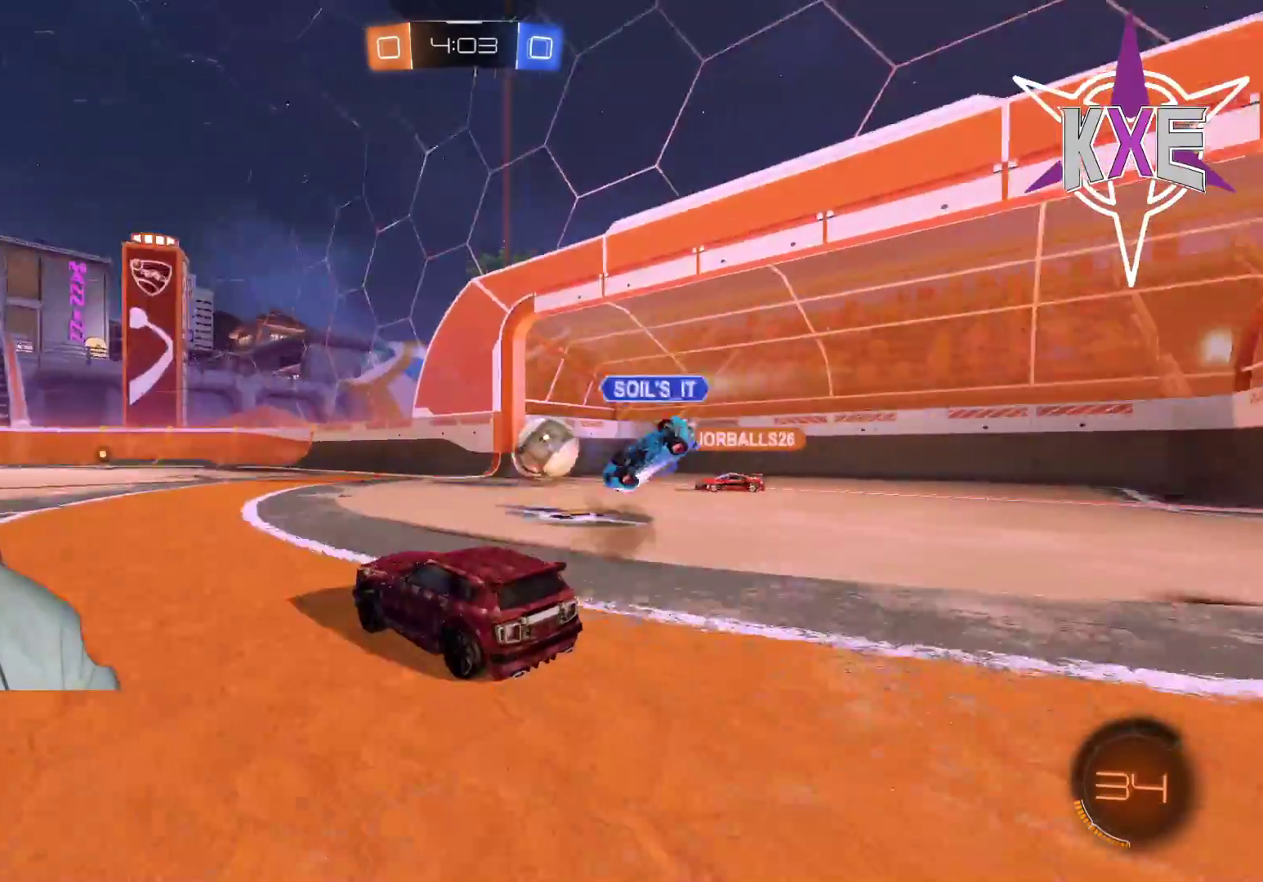
{"buttons": [], "left_stick": "up-right", "right_stick": "center", "events": [[283, "R2", "up"]]}
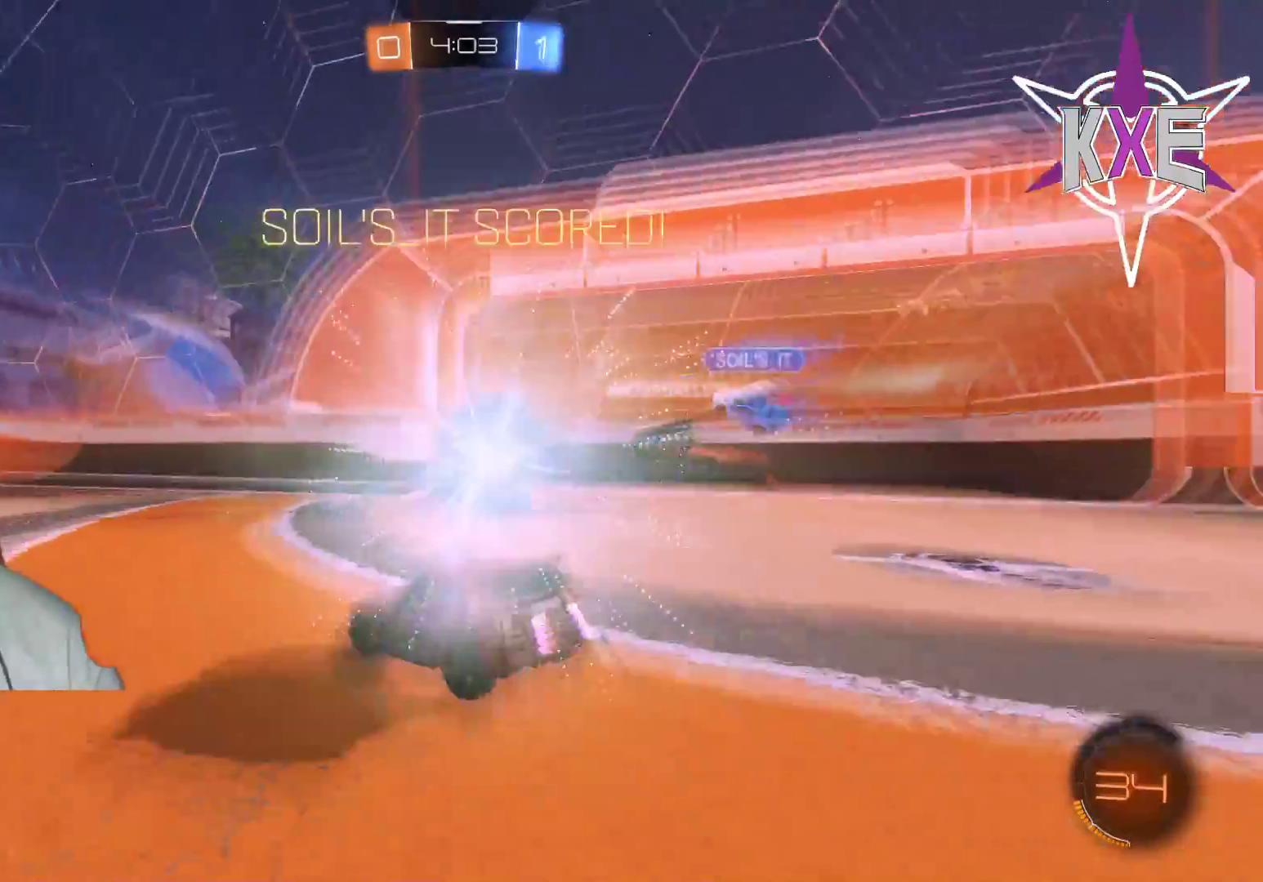
{"buttons": [], "left_stick": "center", "right_stick": "center", "events": [[83, "left_stick", "center"]]}
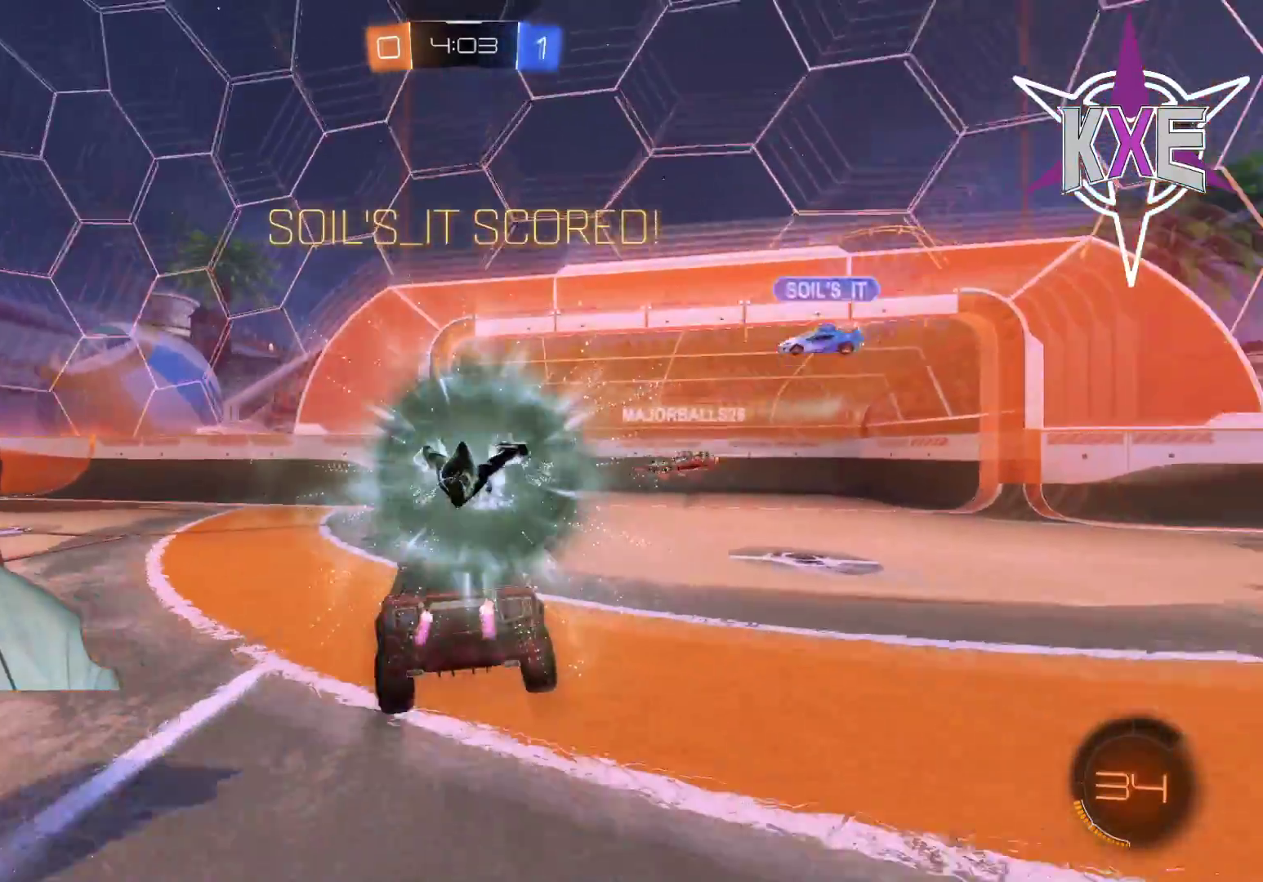
{"buttons": [], "left_stick": "center", "right_stick": "center", "events": []}
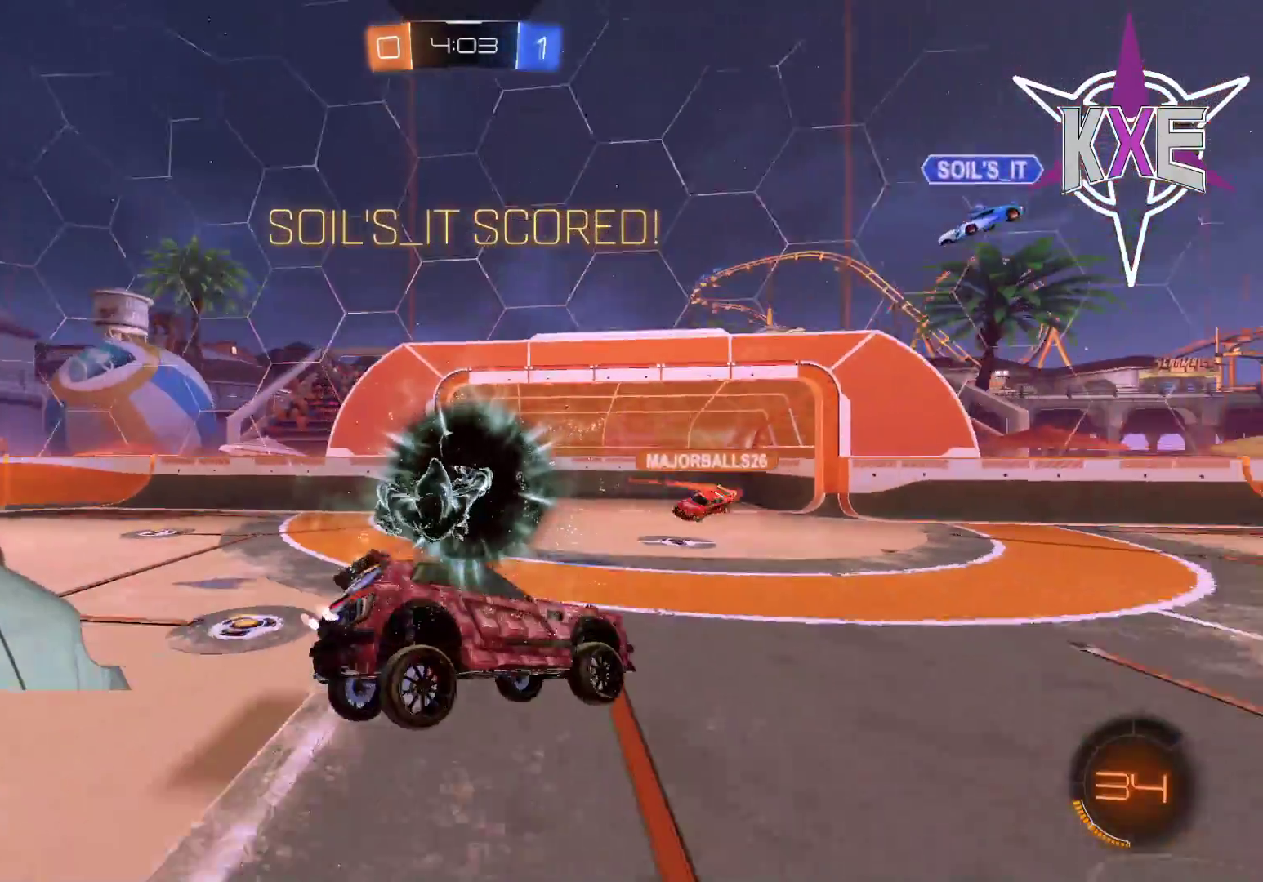
{"buttons": [], "left_stick": "center", "right_stick": "center", "events": []}
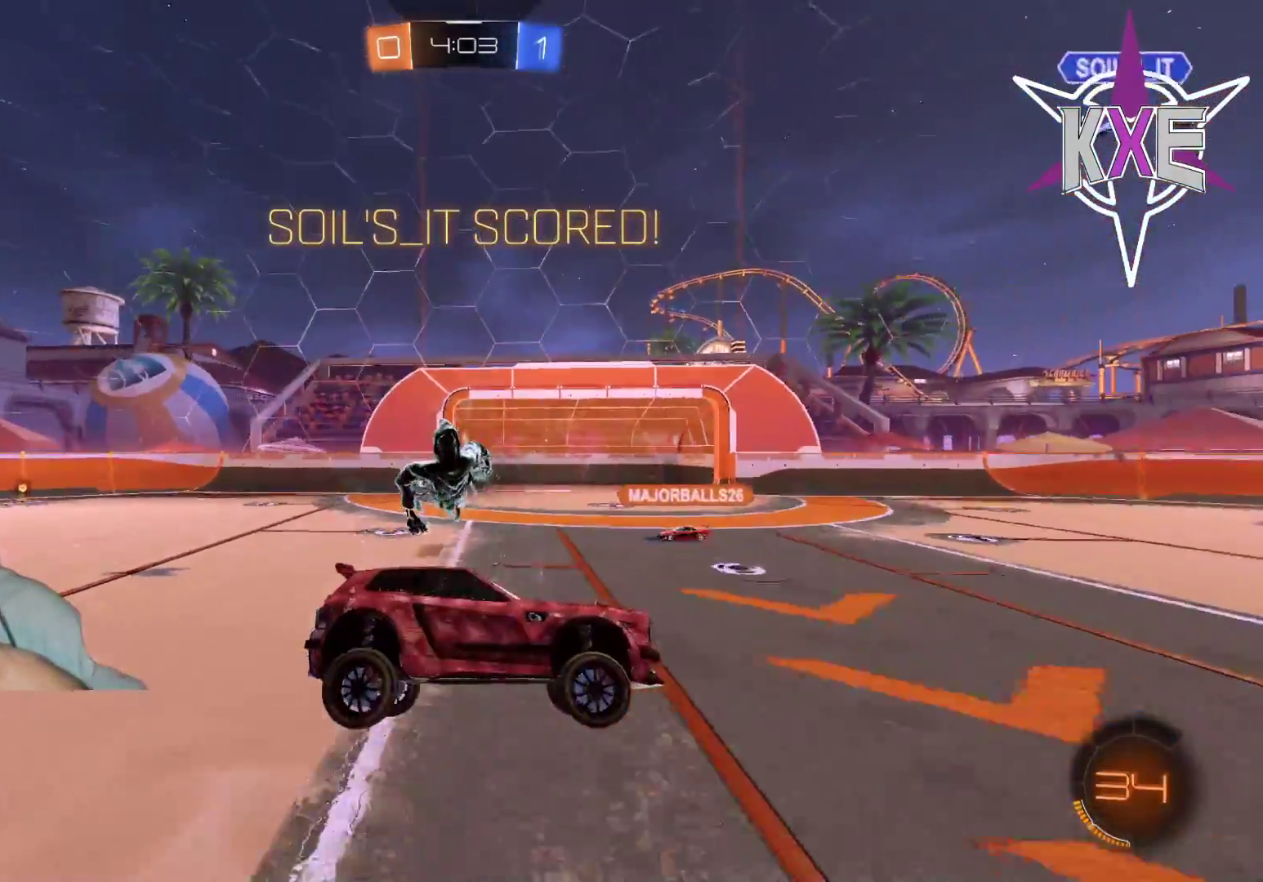
{"buttons": [], "left_stick": "center", "right_stick": "center", "events": []}
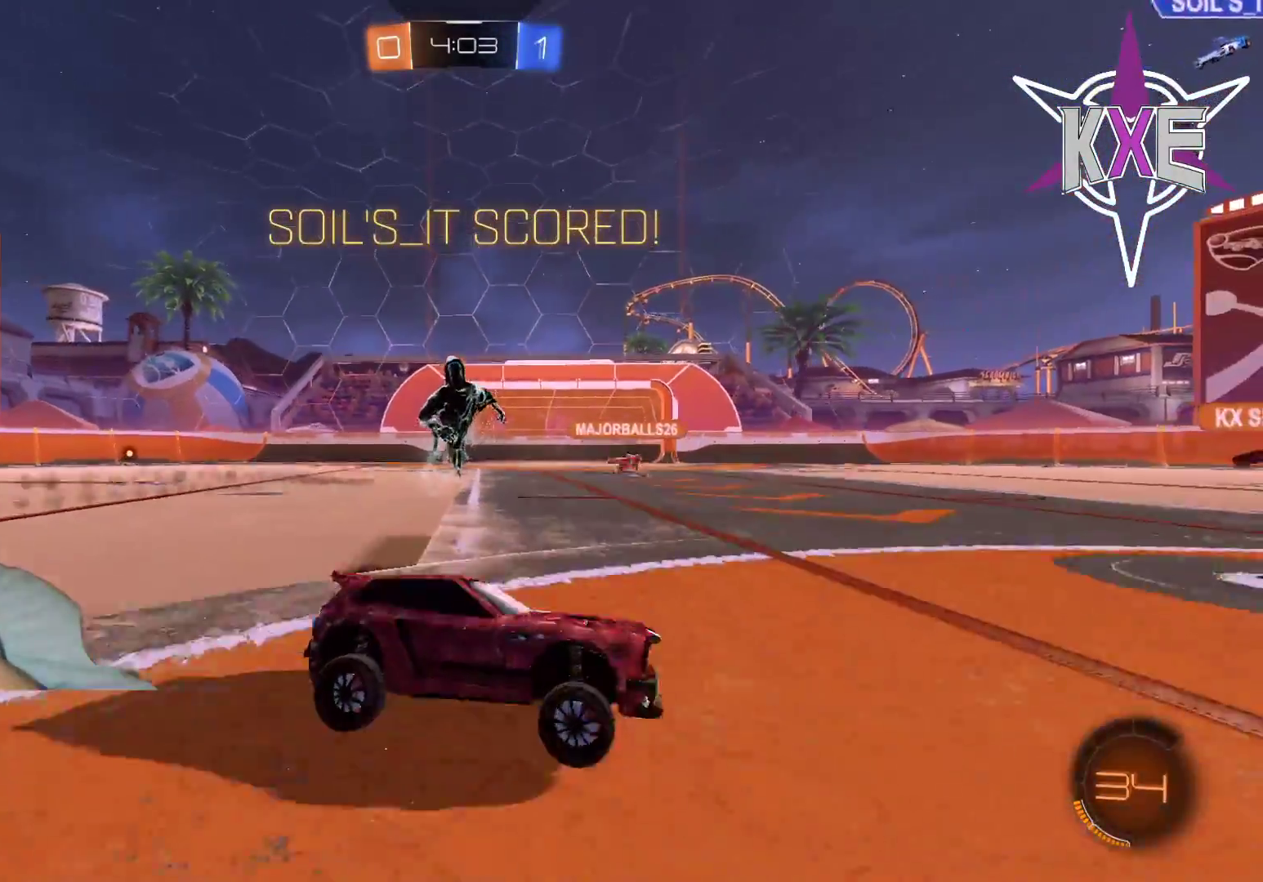
{"buttons": [], "left_stick": "center", "right_stick": "center", "events": []}
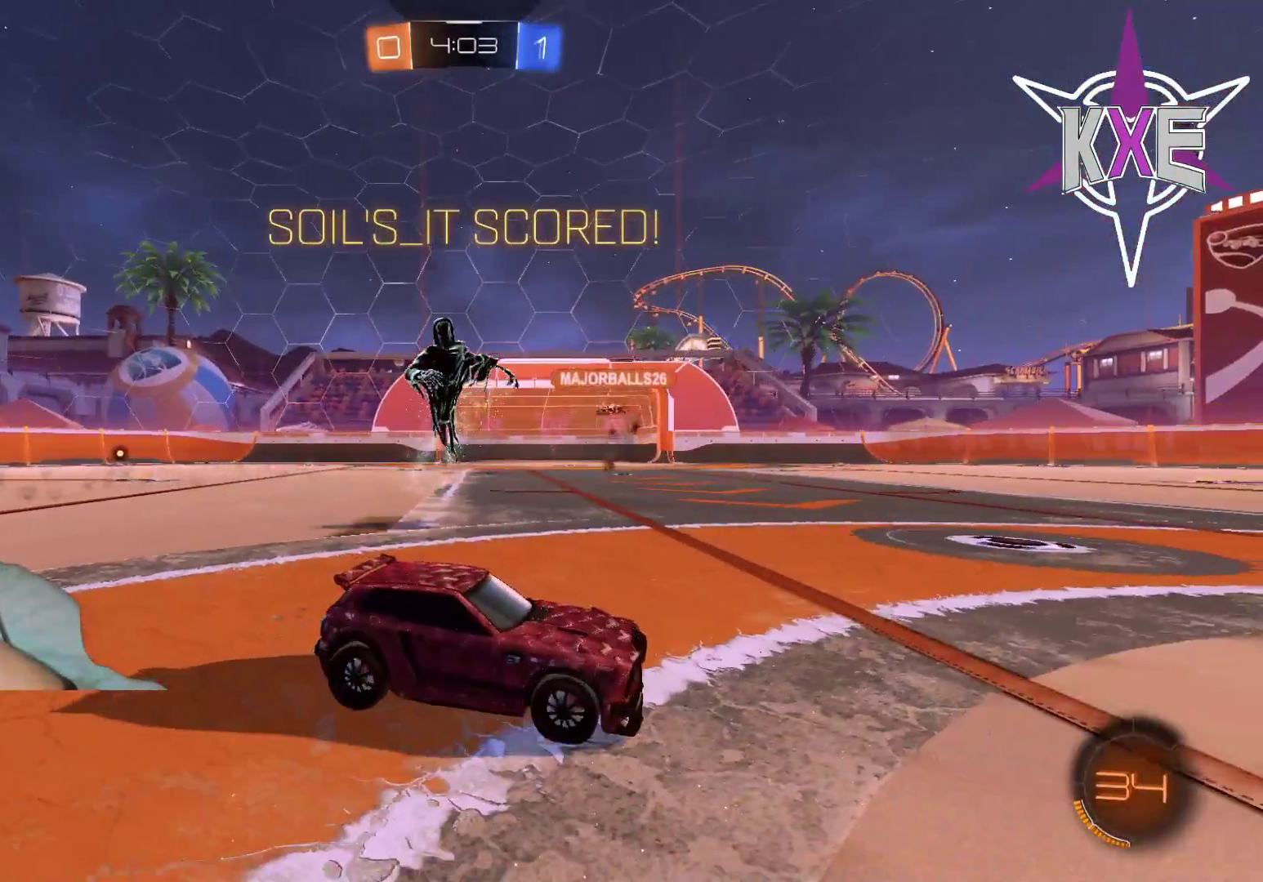
{"buttons": [], "left_stick": "center", "right_stick": "center", "events": []}
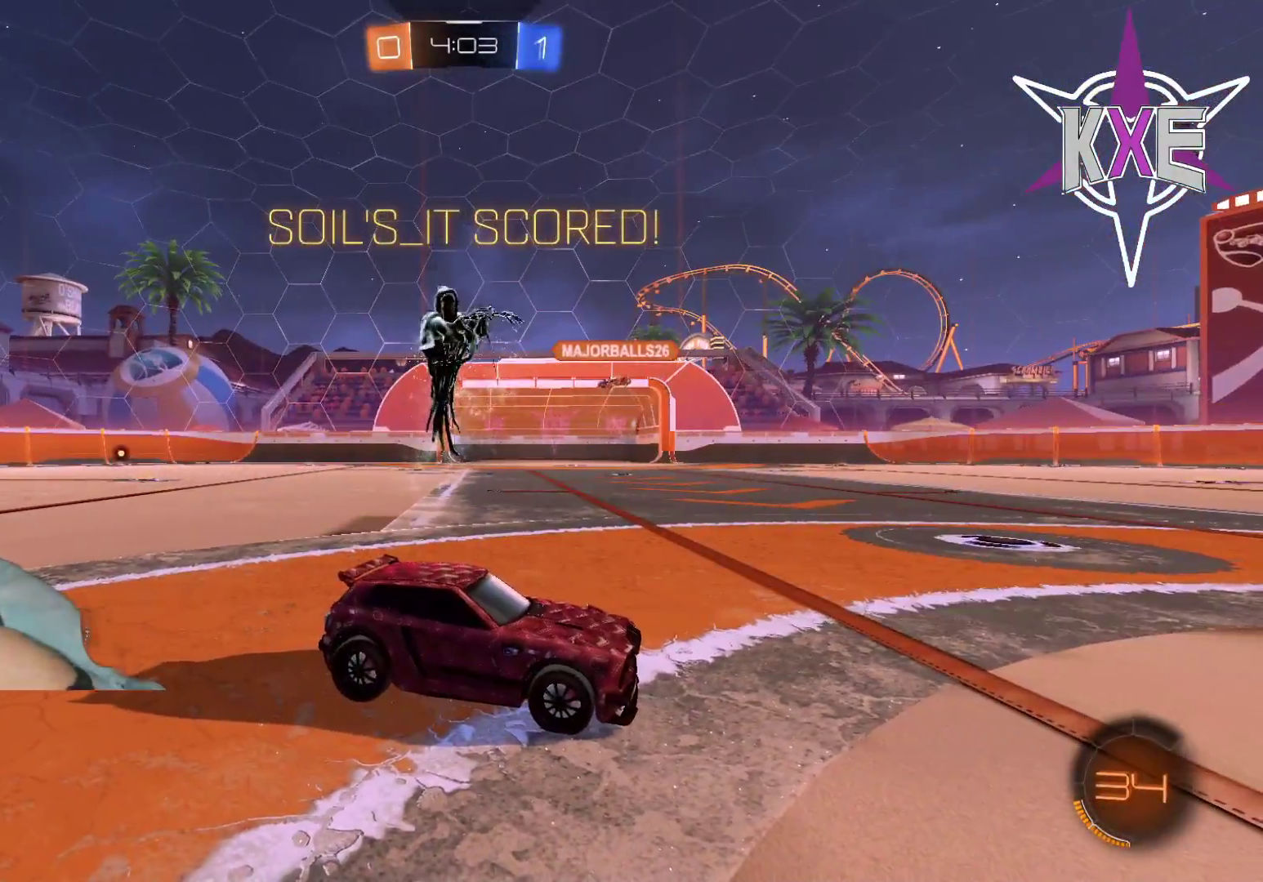
{"buttons": [], "left_stick": "center", "right_stick": "center", "events": []}
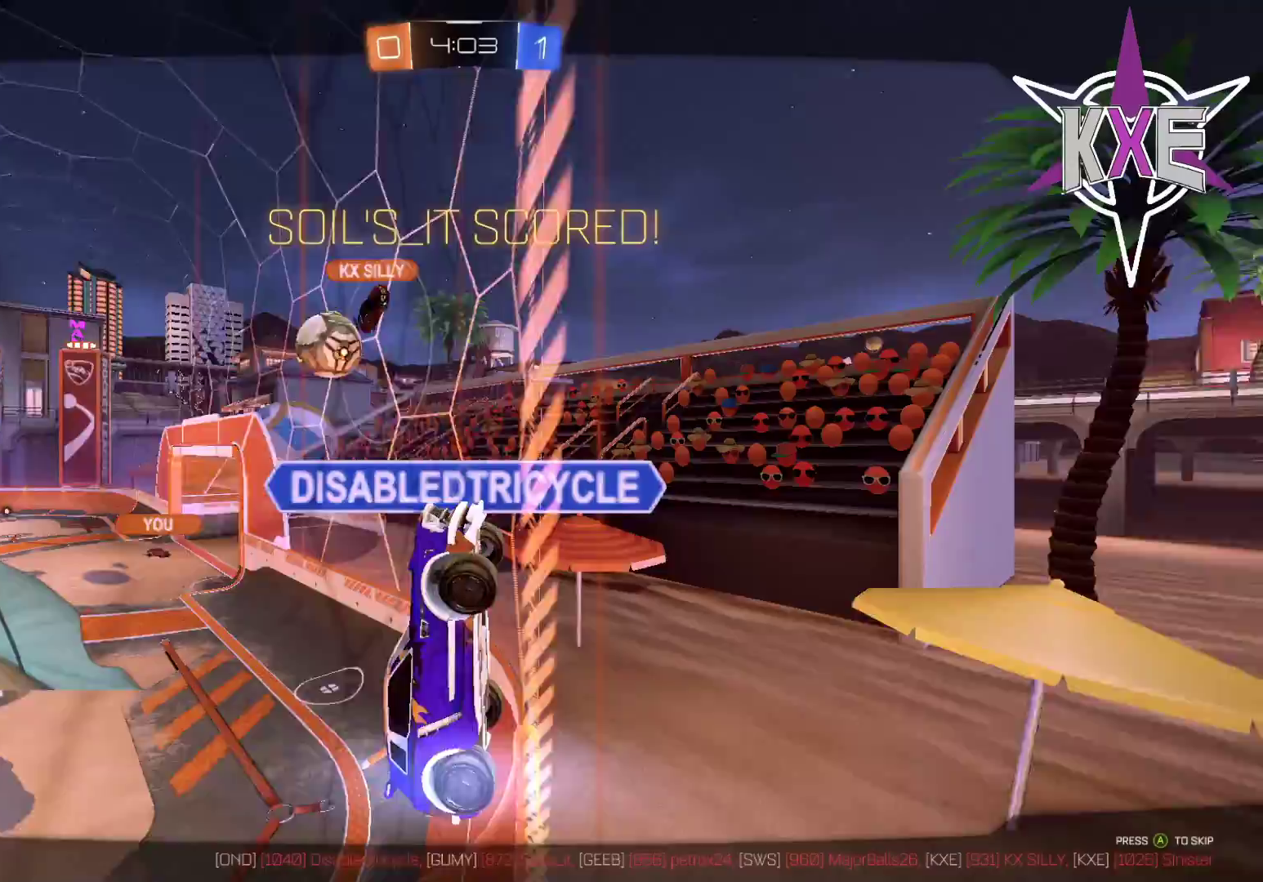
{"buttons": [], "left_stick": "center", "right_stick": "center", "events": [[217, "CROSS", "down"], [367, "CROSS", "up"]]}
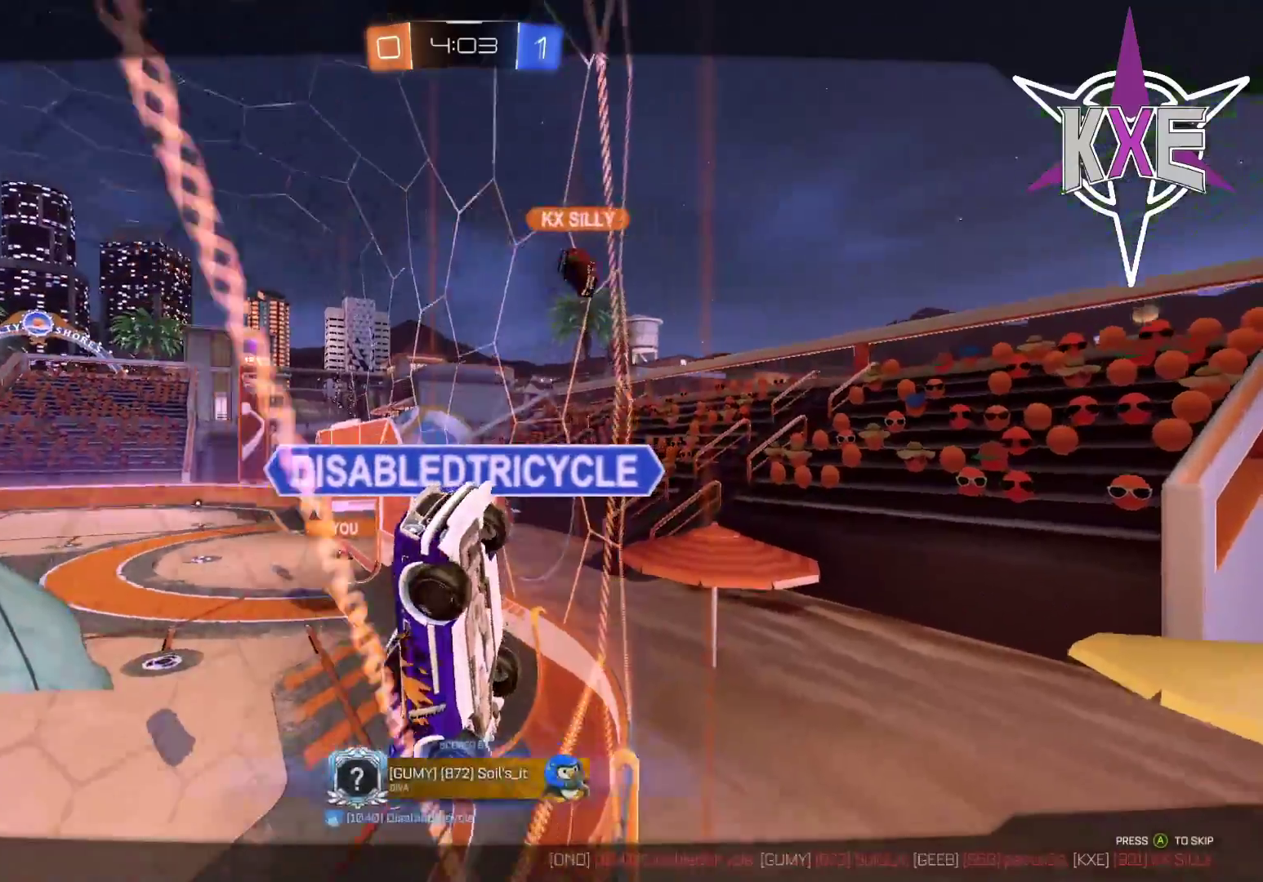
{"buttons": [], "left_stick": "center", "right_stick": "center", "events": []}
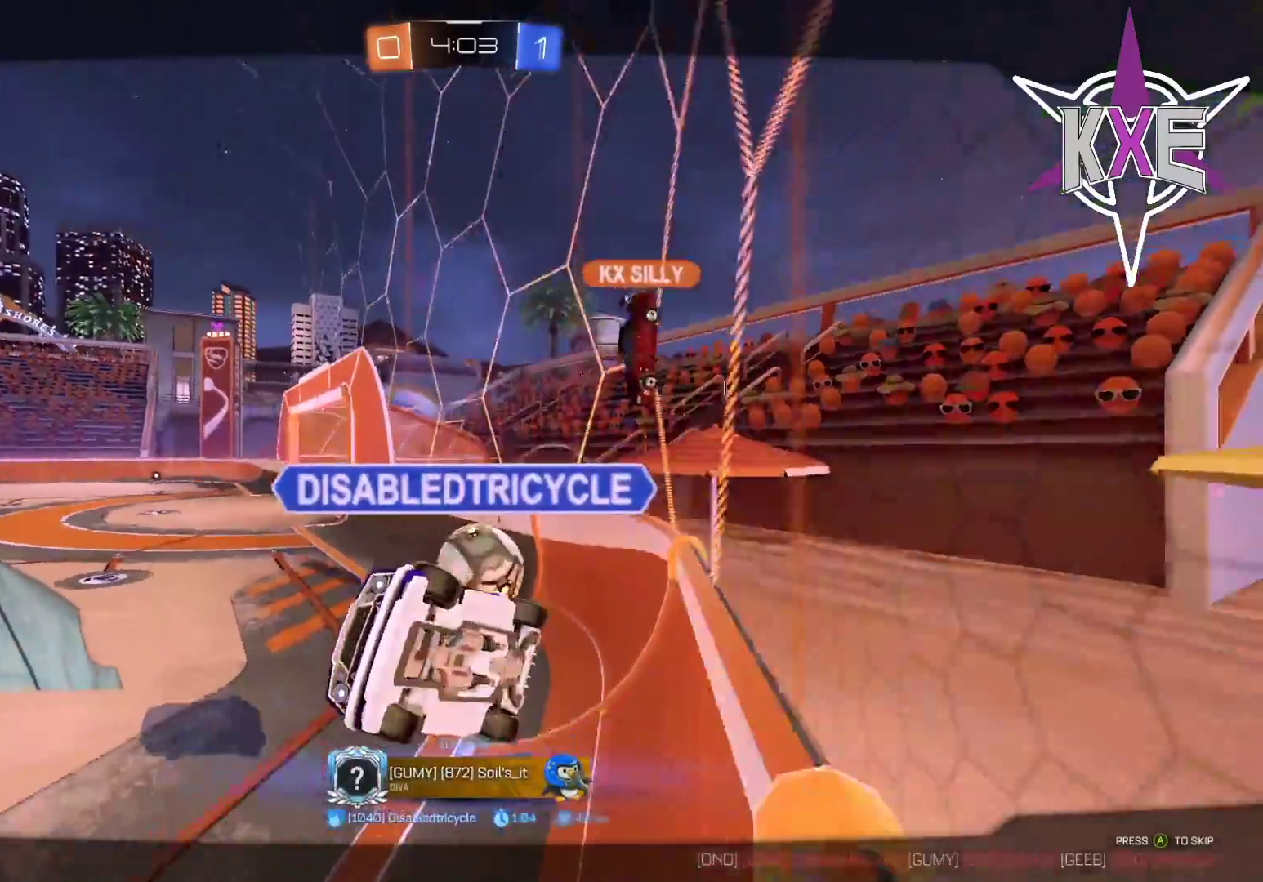
{"buttons": [], "left_stick": "center", "right_stick": "center", "events": []}
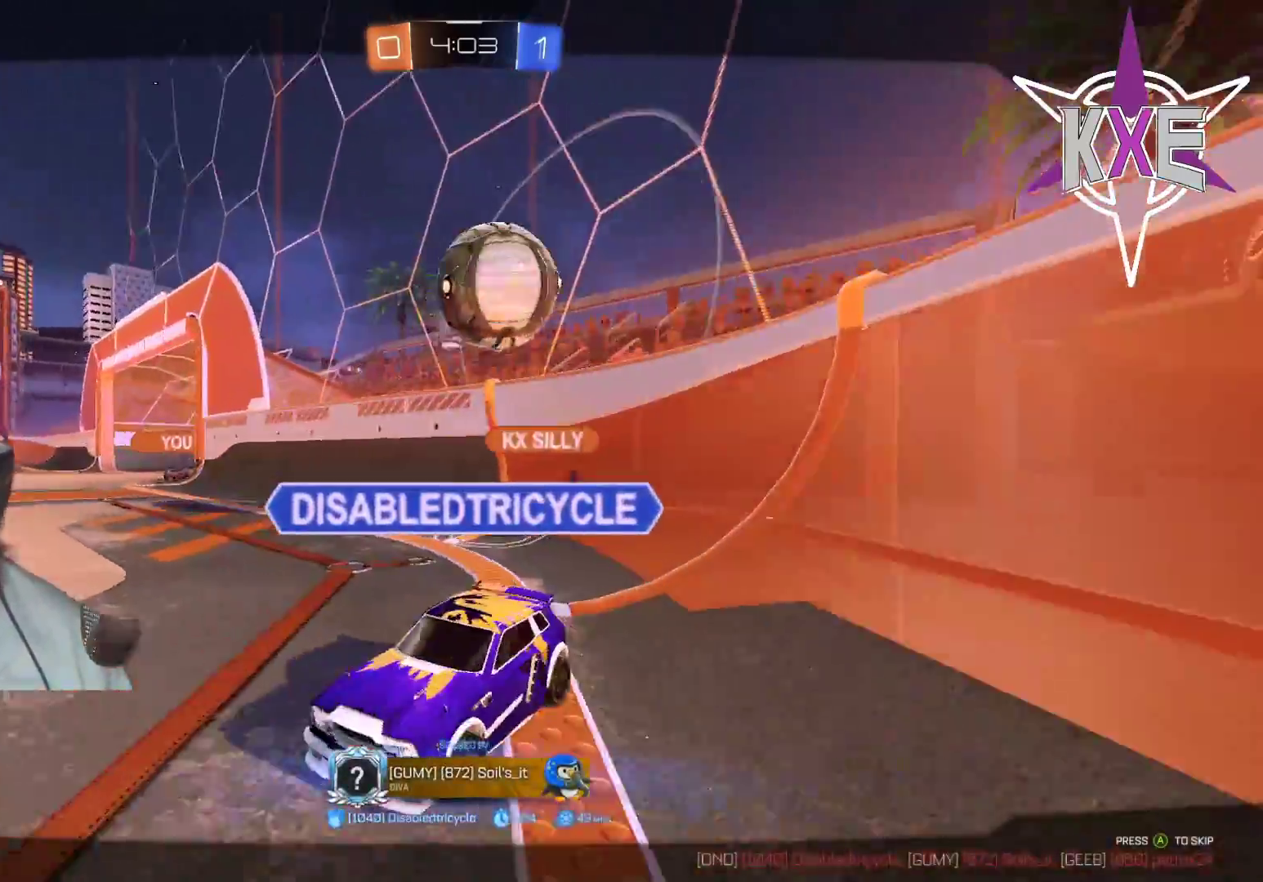
{"buttons": [], "left_stick": "center", "right_stick": "center", "events": [[133, "CROSS", "down"], [250, "CROSS", "up"], [333, "CROSS", "down"], [450, "CROSS", "up"]]}
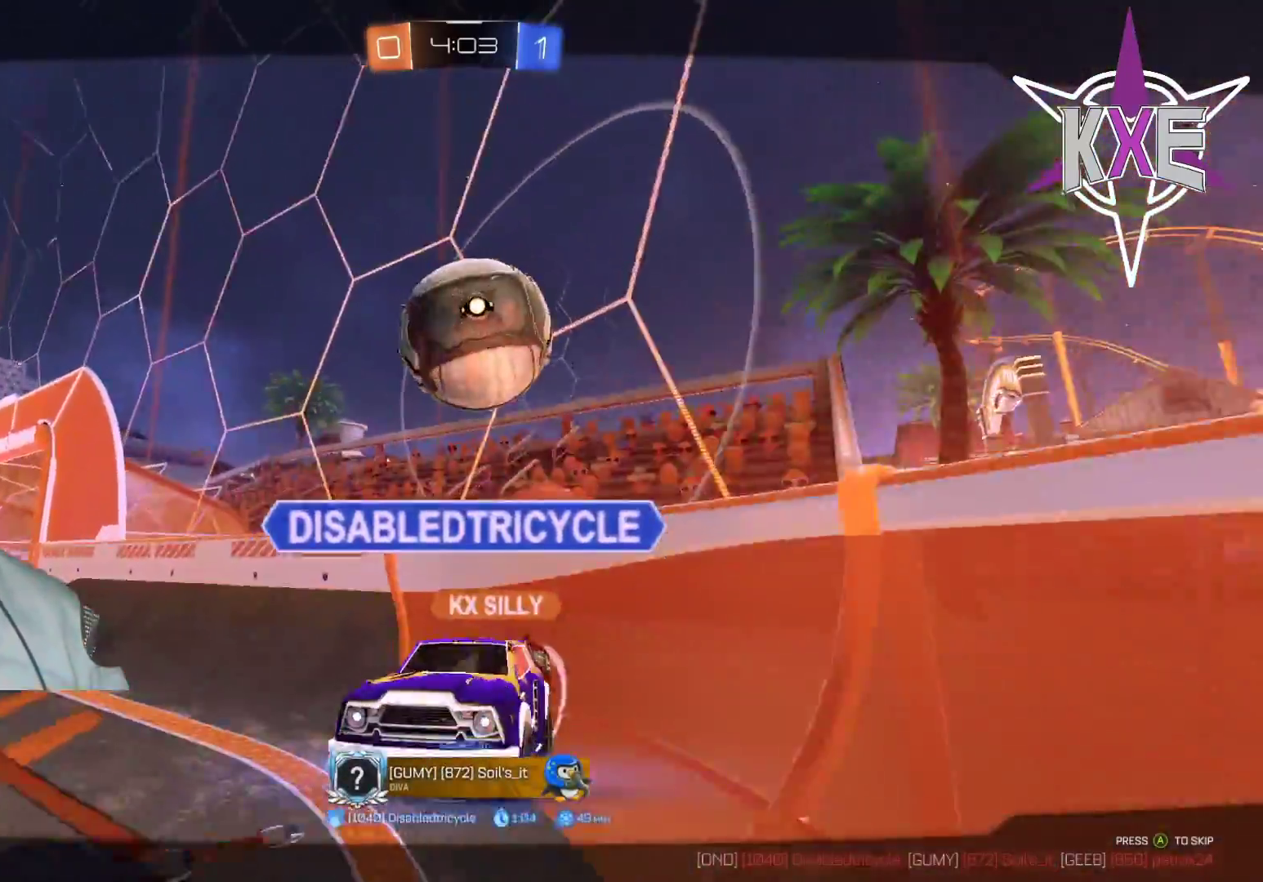
{"buttons": [], "left_stick": "center", "right_stick": "center", "events": []}
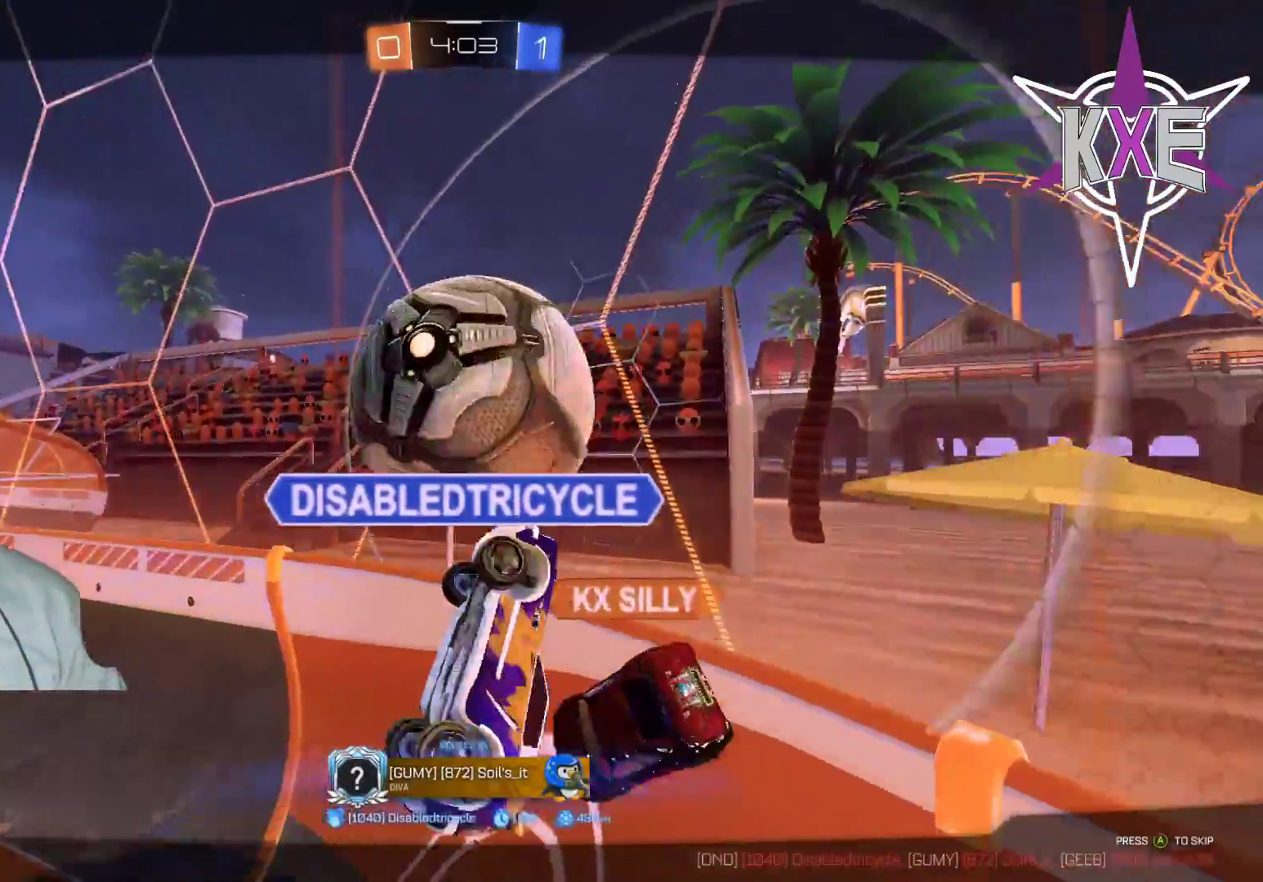
{"buttons": [], "left_stick": "up", "right_stick": "center", "events": [[133, "left_stick", "up"]]}
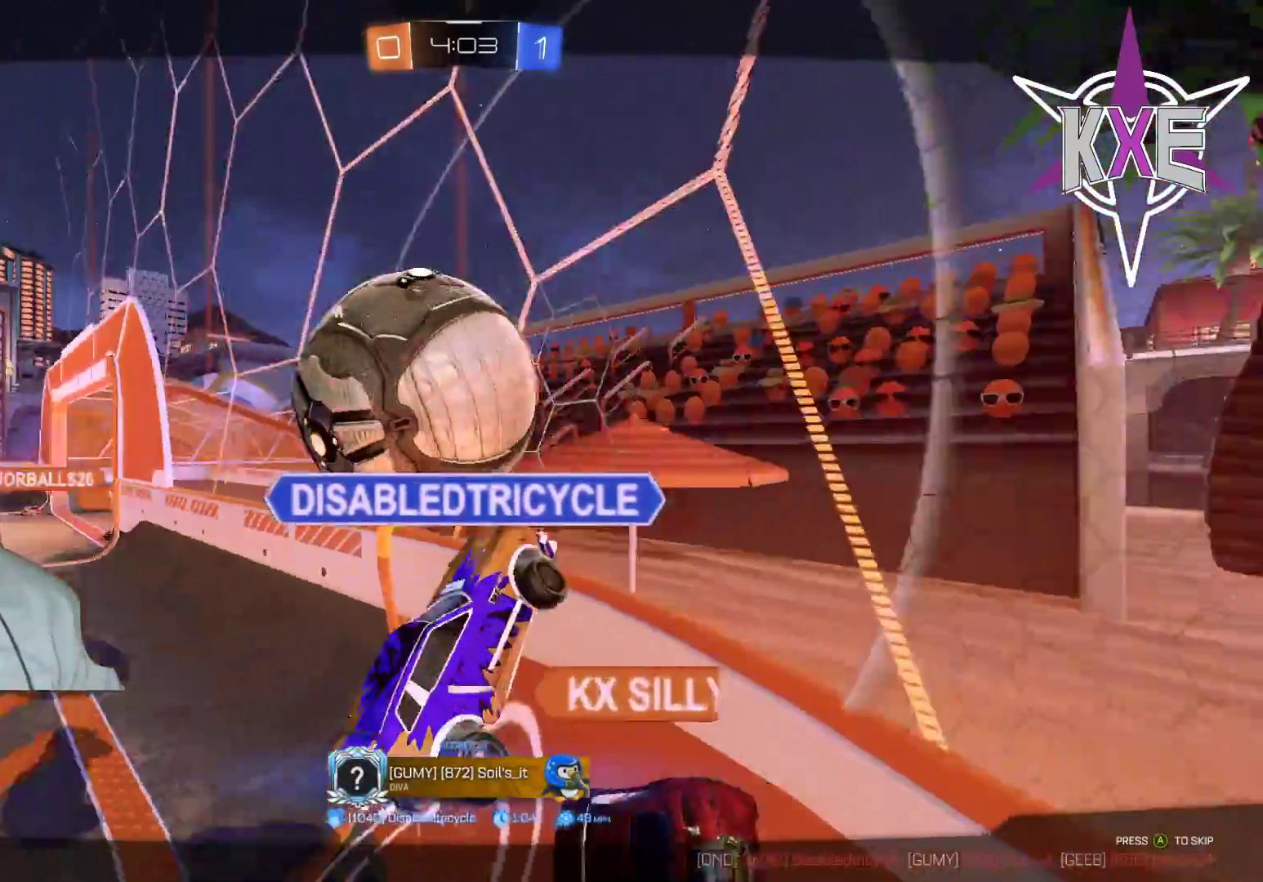
{"buttons": [], "left_stick": "center", "right_stick": "center", "events": [[17, "left_stick", "center"]]}
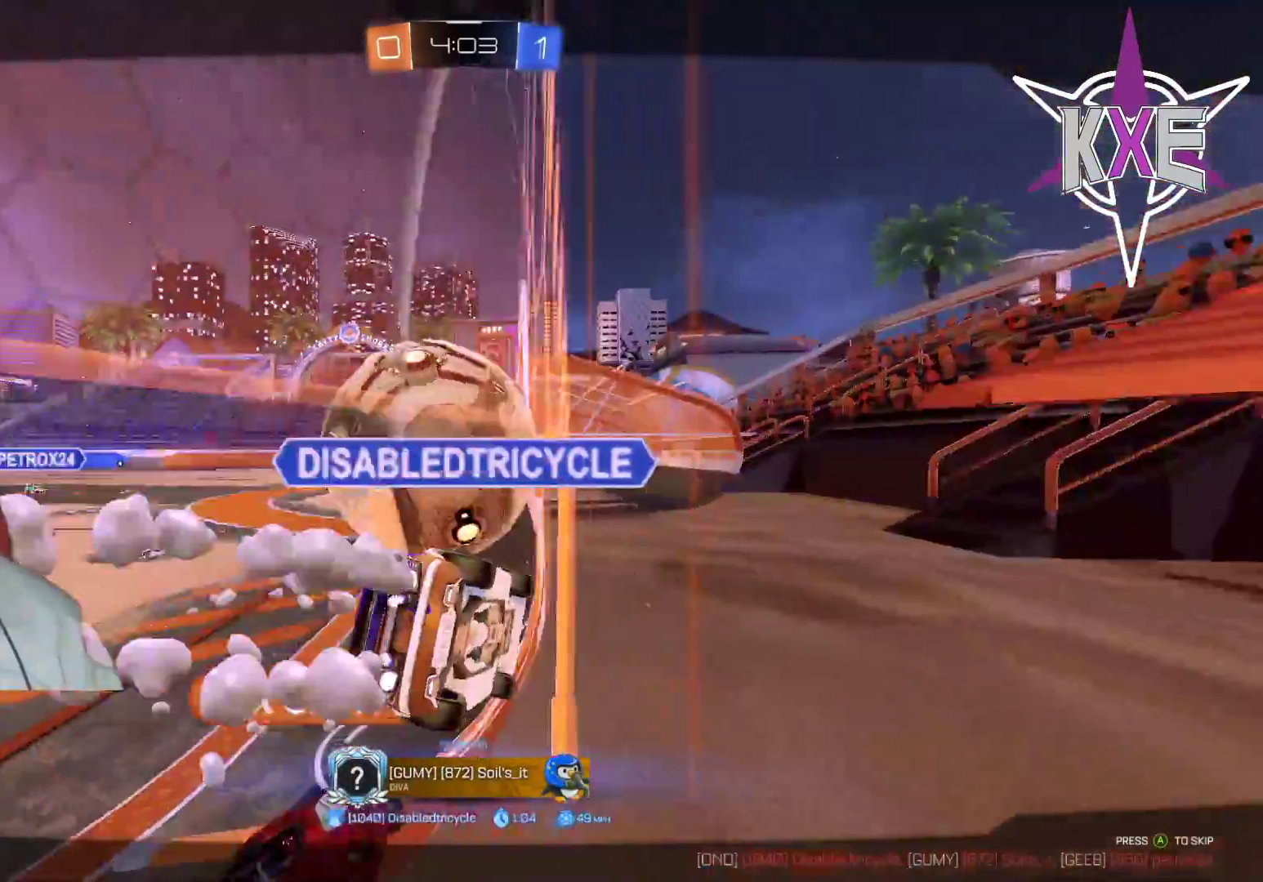
{"buttons": [], "left_stick": "center", "right_stick": "center", "events": []}